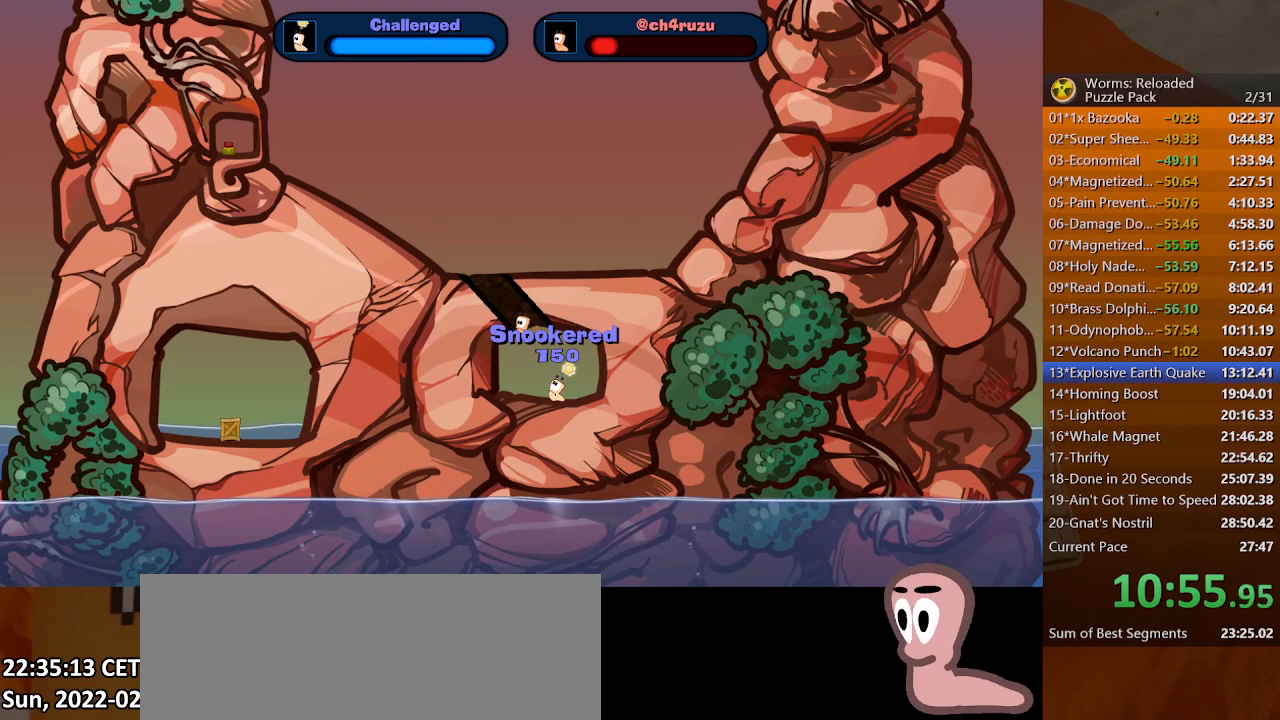
Gameplay with keyboard and mouse; each line is a JSON object with the keys and mouse buttons held at the frame after it. "events" lists presses ("down") and releases ("up") of ".", "/", "0", "1", "2", "3", "4", "5", "6", "7", "8", "9", "a", "alt_l", "alt_r", "b", "backslash", "backspace", "c", "caps_lock", "comma", "ctrl_l", "ctrl_r", "d", "down", "e", "equals", "escape", "f", "f1", "f10", "f11", "f12", "f2", "f3", "f4", "f5", "f6", "f7", "f8", "f9", "g", "h", "i", "j", "k", "l", "lbracket", "left", "m", "minus", "n", "o", "p", "q", "quote", "r", "rbracket", "return", "right", "s", "semicolon", "shift_l", "shift_r", "space", "super", "t", "tab", "tilde", "u", "up", "v", "w", "x", "y", "z", "mouse_left", "mouse_wheel", "mouse_right", "mouse_mb4" and "mouse_mb5" between this image and that frame as [ms after this image, input, new state], when the widget could be followed in between. "mouse_left", "mouse_wheel", "mouse_right", "mouse_mb4", "mouse_mb5" = the "left", "wheel", "right", "mb4", "mb5" buttons of the "mouse" list. No other keys are recorded. "wheel" means that the mouse wheel is clicked or scrolled. Mouse movement is not recorded.
{"keys": ["left"], "mouse": [], "events": []}
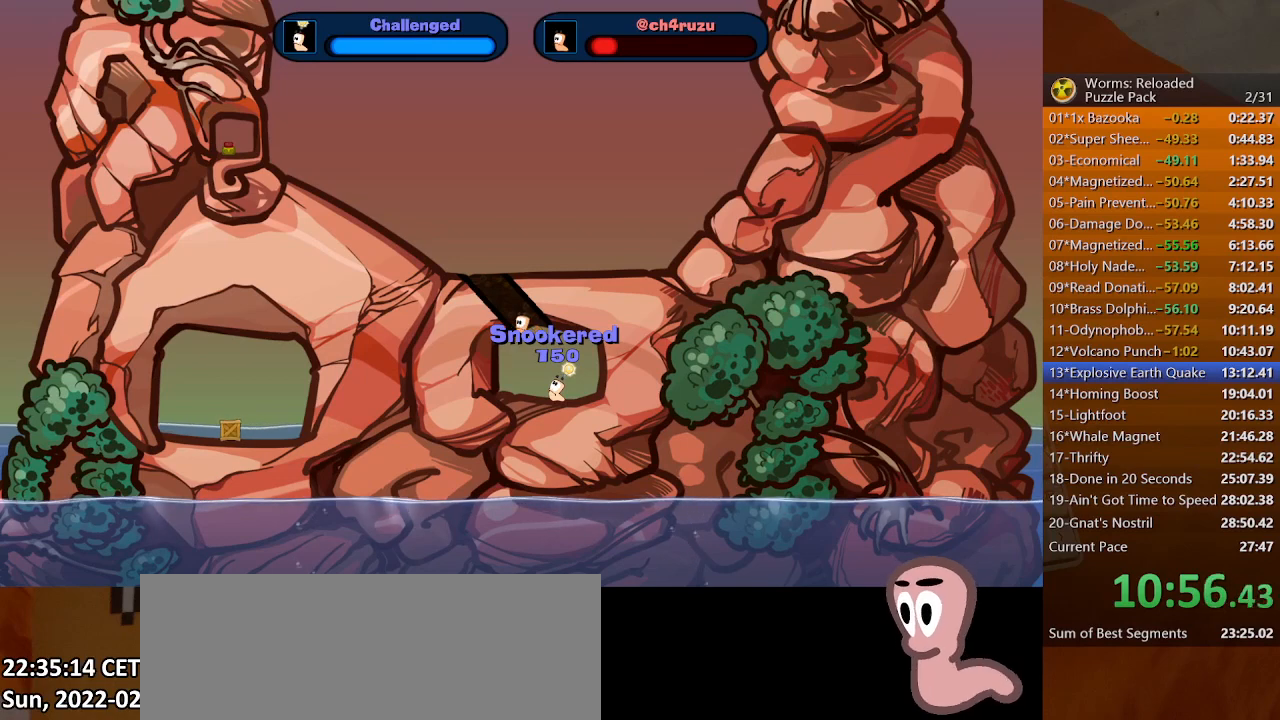
{"keys": ["left"], "mouse": [], "events": []}
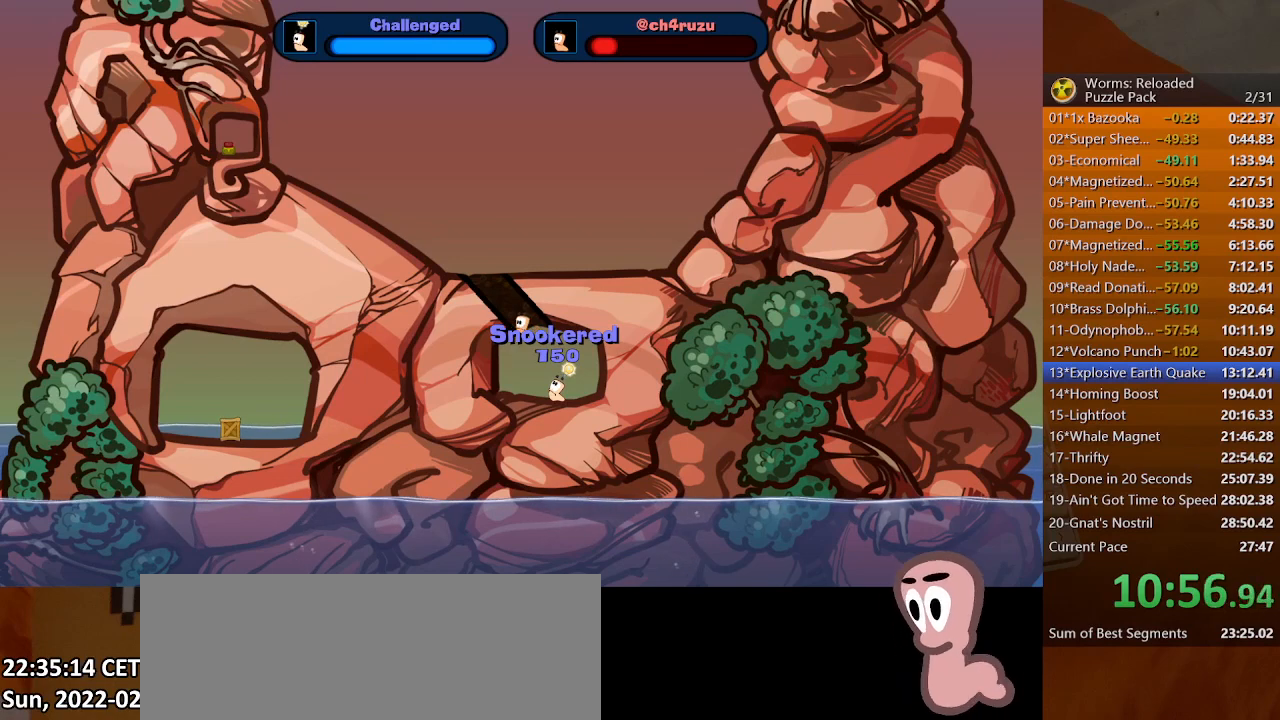
{"keys": ["left"], "mouse": [], "events": []}
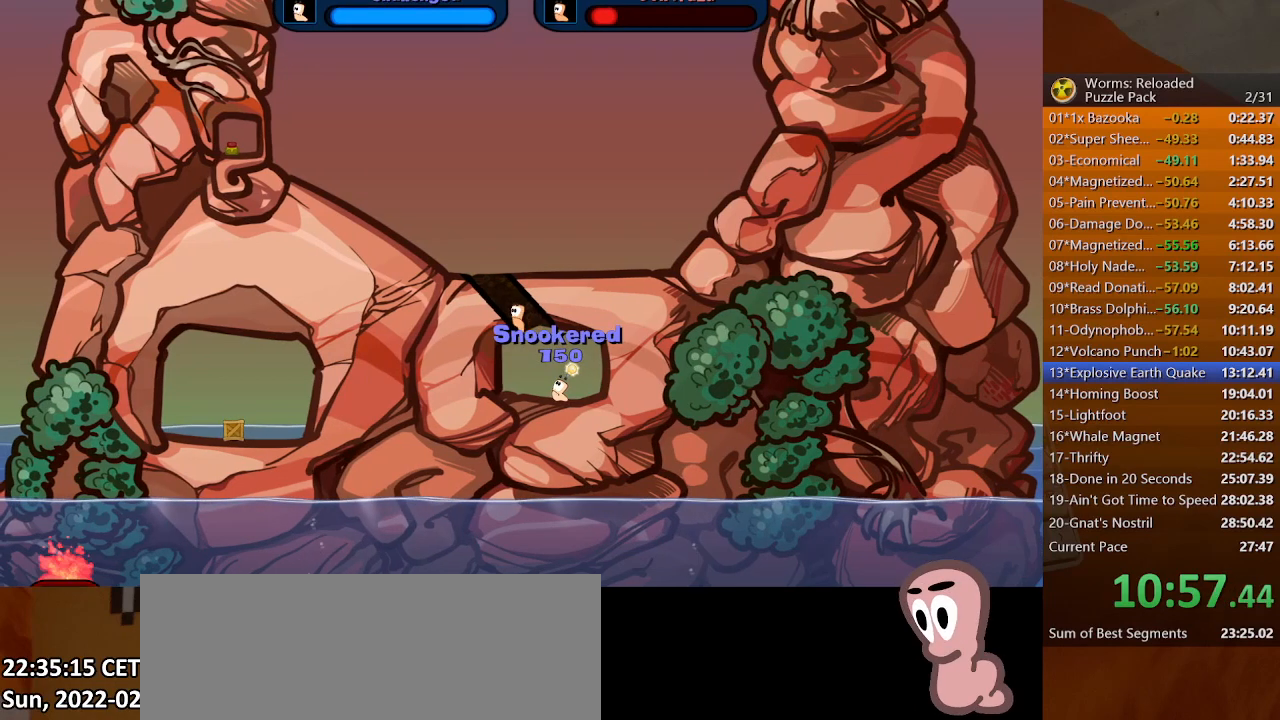
{"keys": ["left"], "mouse": [], "events": []}
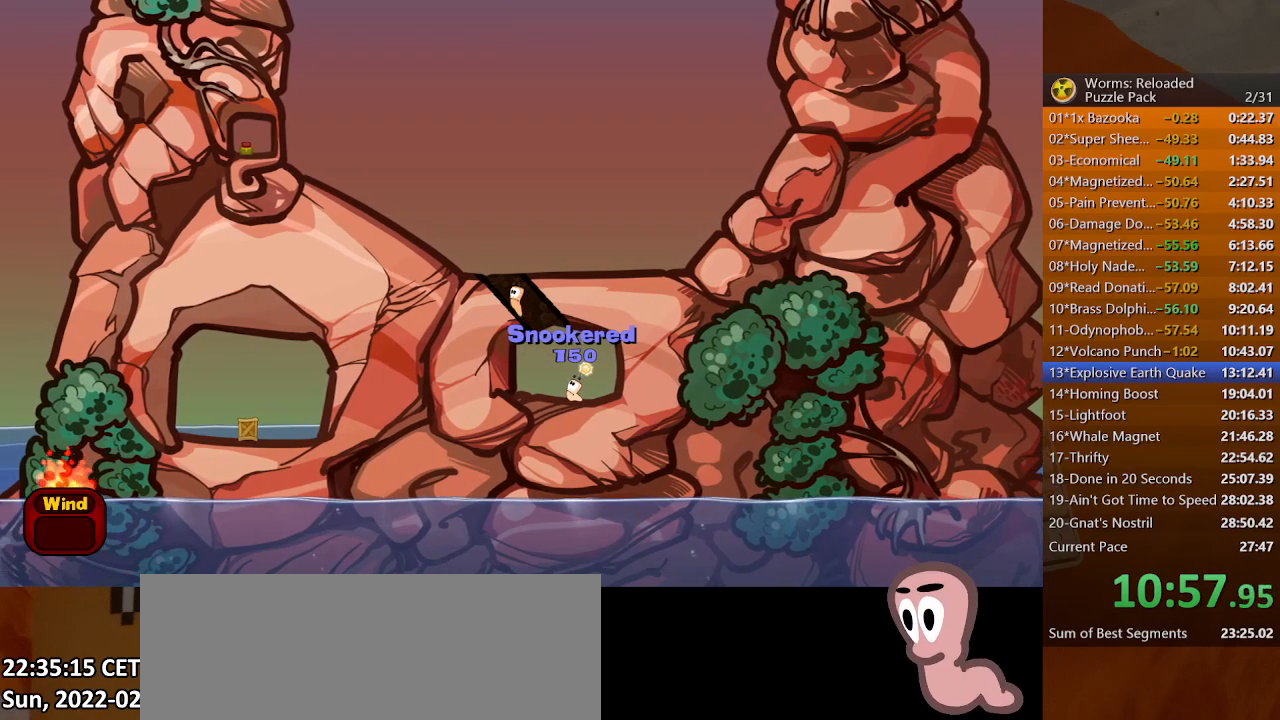
{"keys": ["left"], "mouse": [], "events": [[367, "left", "up"], [367, "return", "down"], [467, "return", "up"], [500, "left", "down"]]}
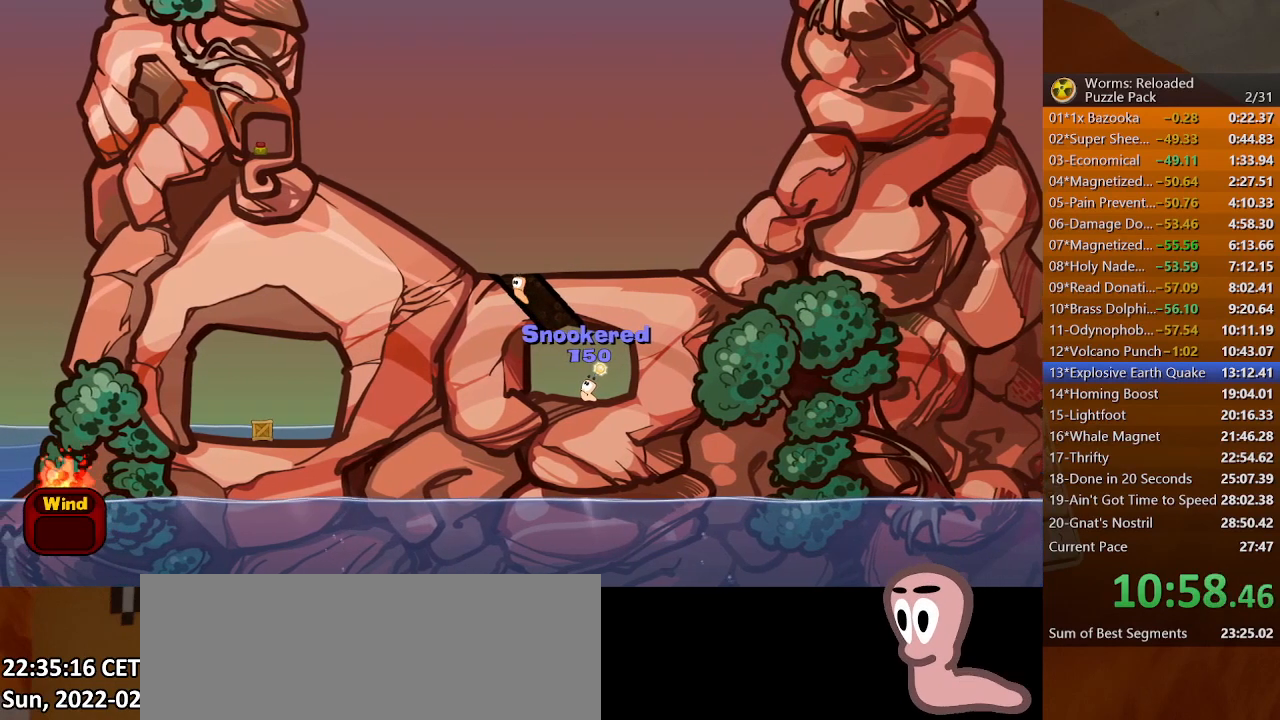
{"keys": ["alt_r", "ctrl_l"], "mouse": [], "events": [[400, "left", "up"], [500, "alt_r", "down"], [500, "ctrl_l", "down"]]}
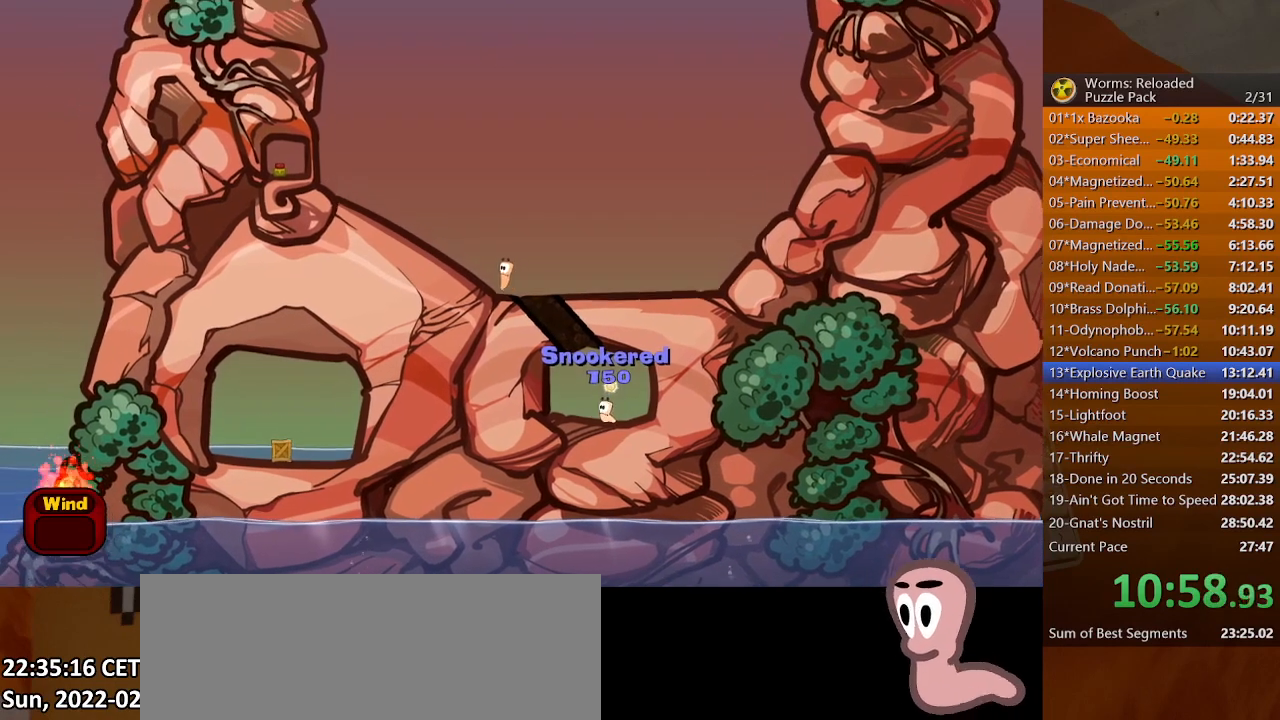
{"keys": ["left"], "mouse": [], "events": [[133, "alt_r", "up"], [133, "ctrl_l", "up"], [300, "left", "down"]]}
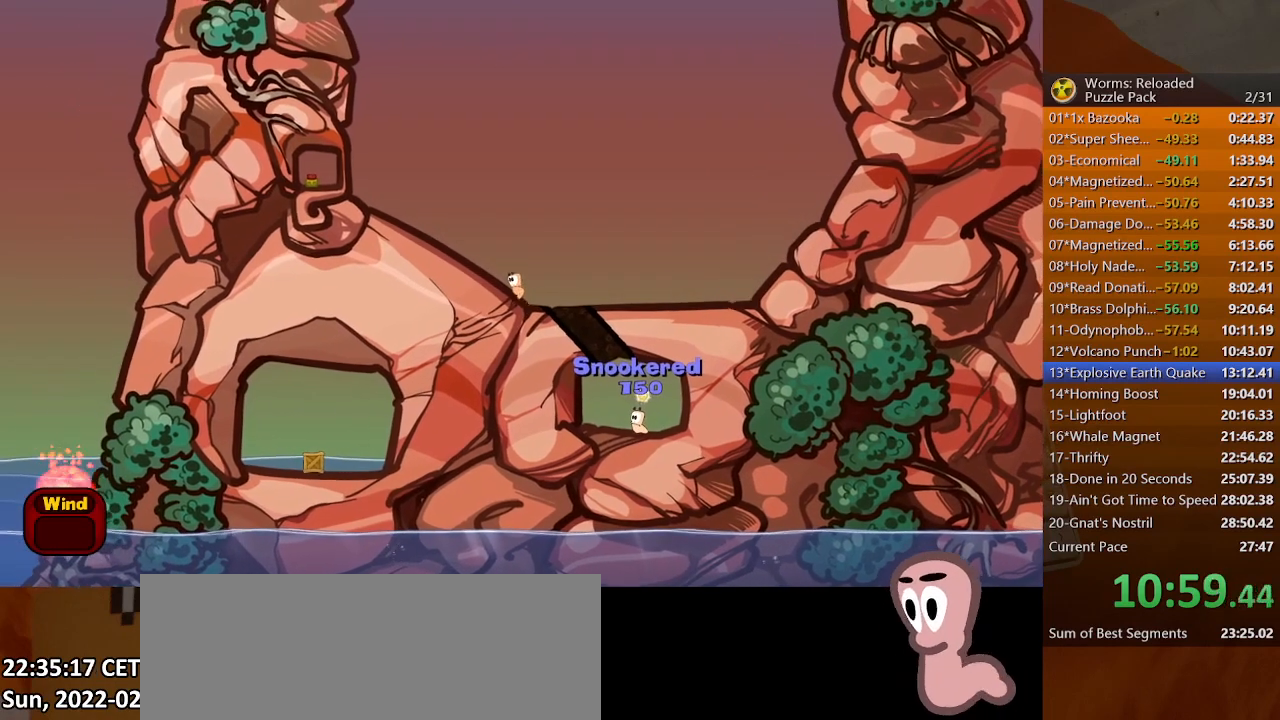
{"keys": ["down"], "mouse": [], "events": [[67, "left", "up"], [100, "right", "down"], [300, "f7", "down"], [367, "f7", "up"], [467, "down", "down"], [467, "right", "up"]]}
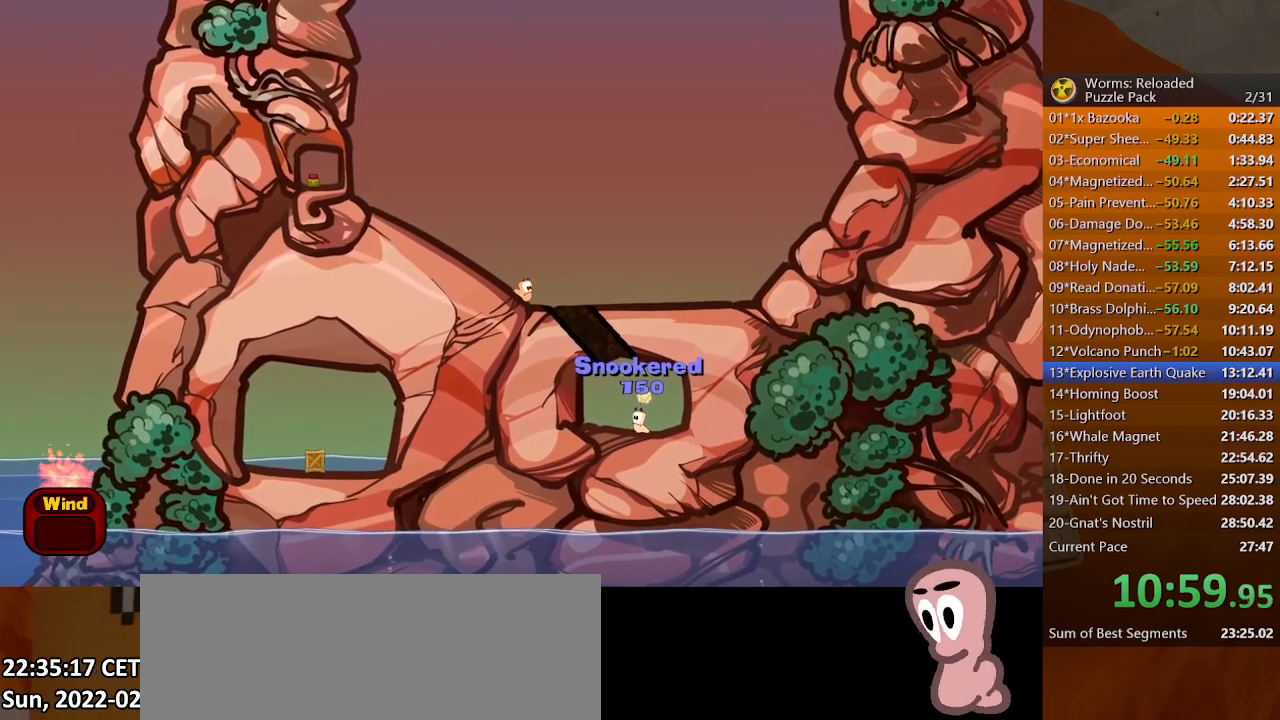
{"keys": ["down"], "mouse": [], "events": []}
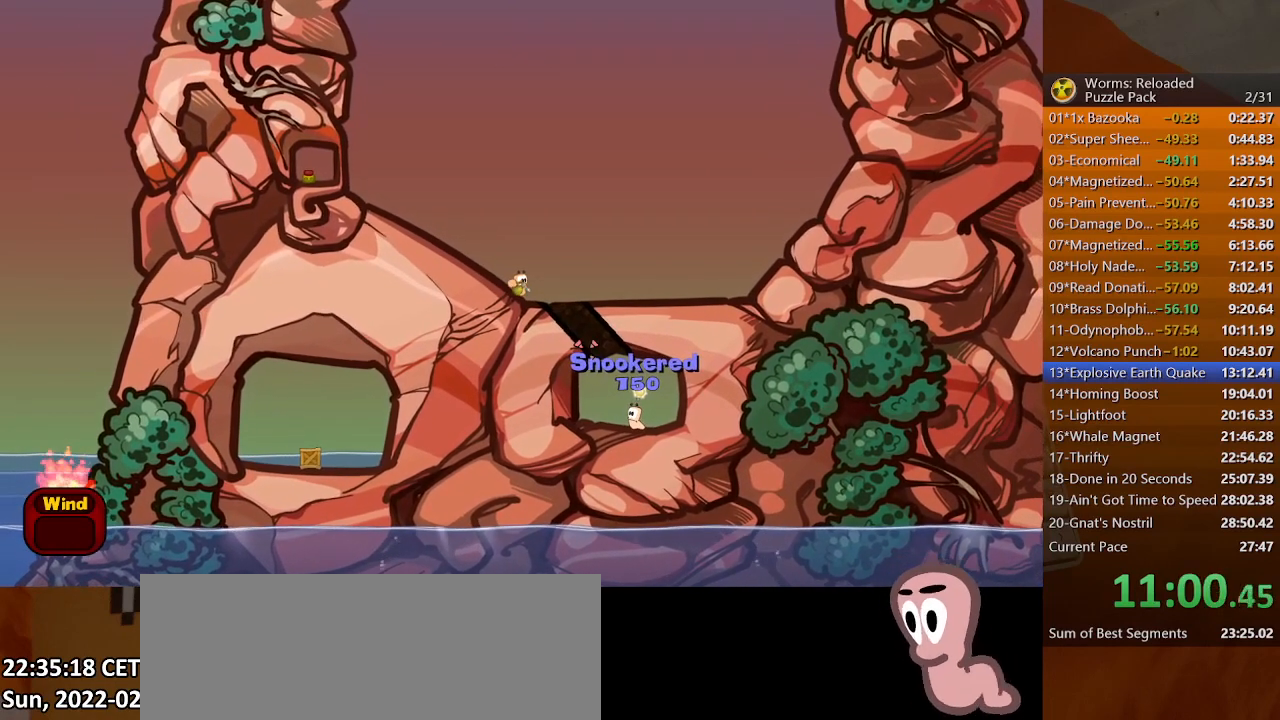
{"keys": ["right"], "mouse": [], "events": [[233, "down", "up"], [367, "right", "down"], [433, "right", "up"], [500, "right", "down"]]}
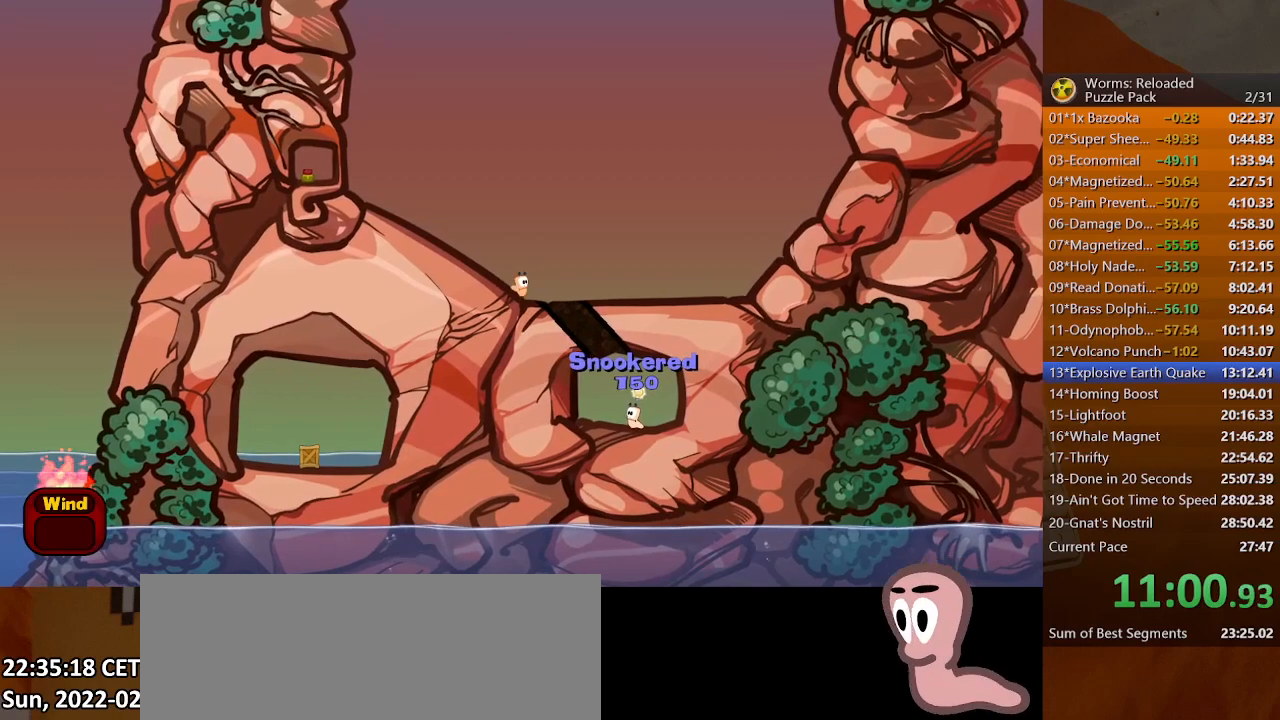
{"keys": [], "mouse": [], "events": [[33, "right", "up"], [67, "right", "down"], [133, "right", "up"], [200, "right", "down"], [233, "right", "up"]]}
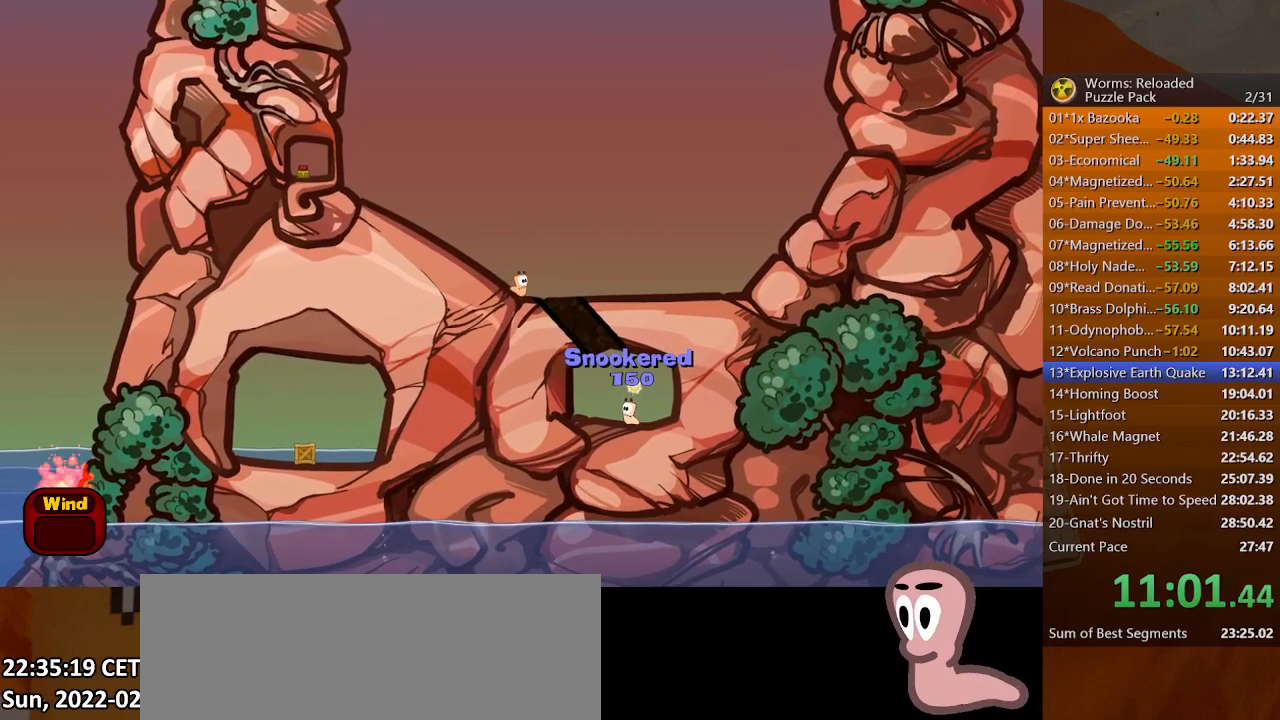
{"keys": ["right"], "mouse": [], "events": [[67, "space", "down"], [100, "space", "up"], [467, "right", "down"]]}
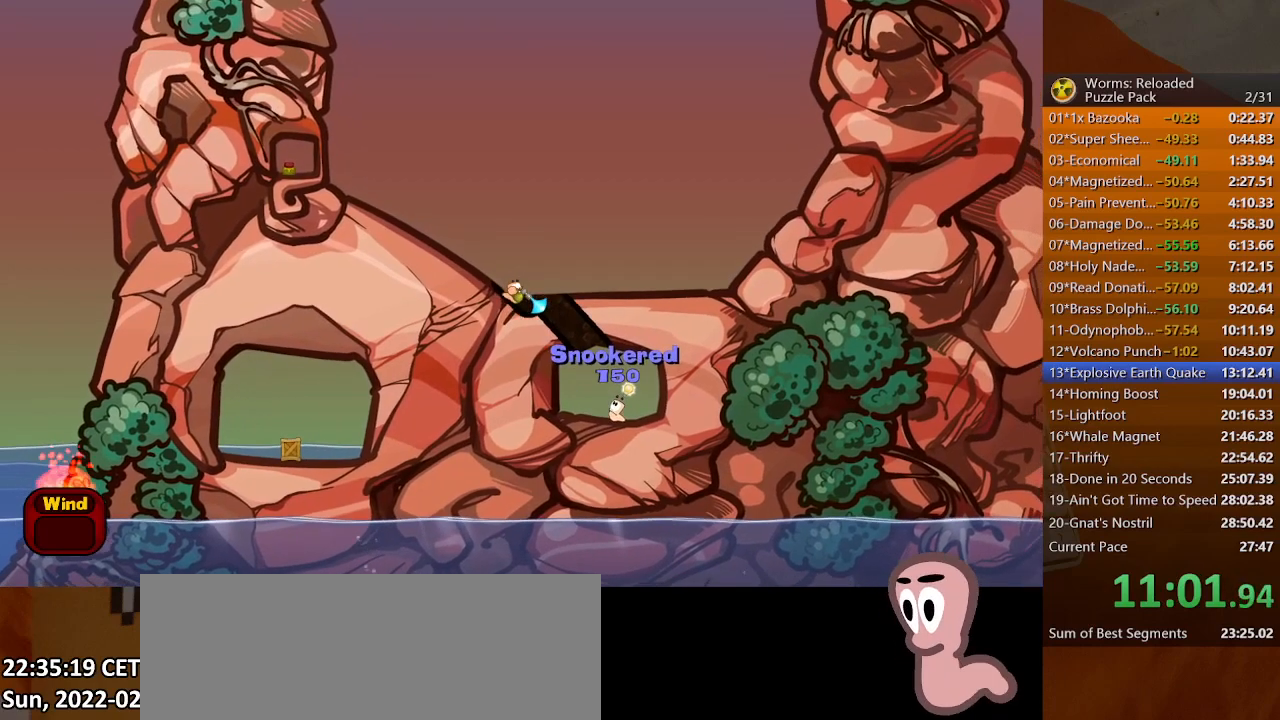
{"keys": [], "mouse": [], "events": [[367, "right", "up"]]}
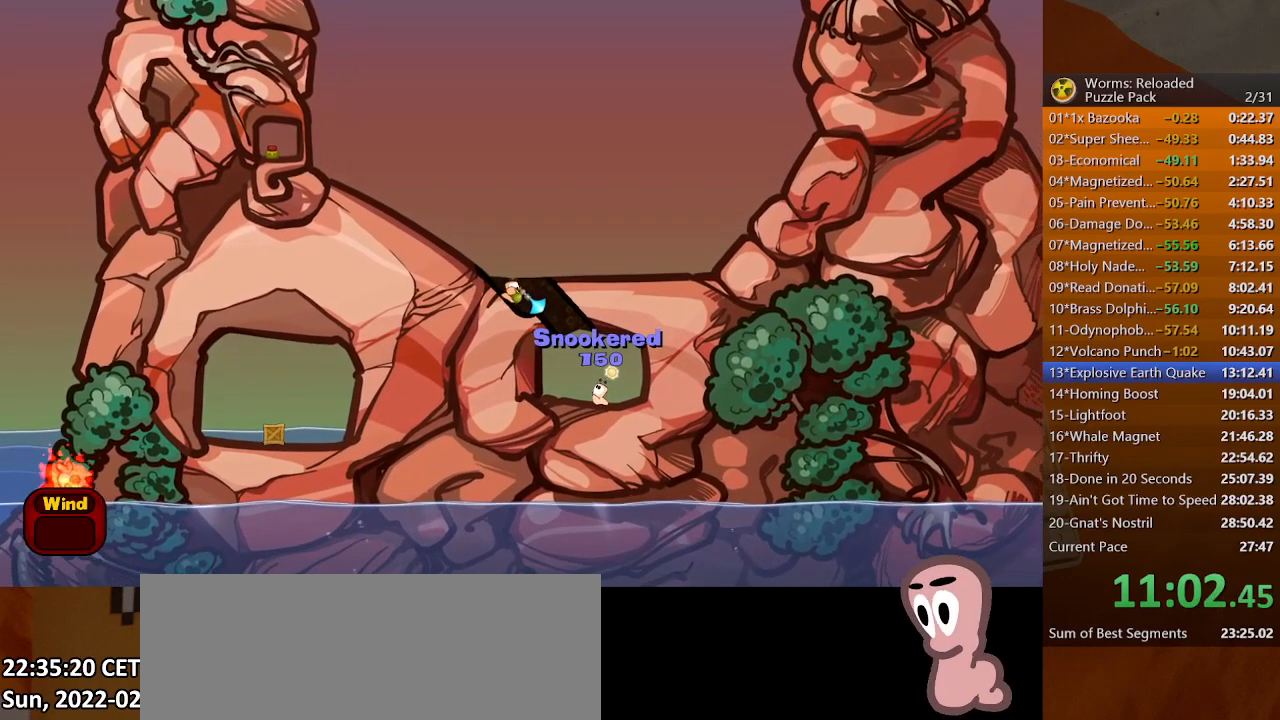
{"keys": [], "mouse": [], "events": []}
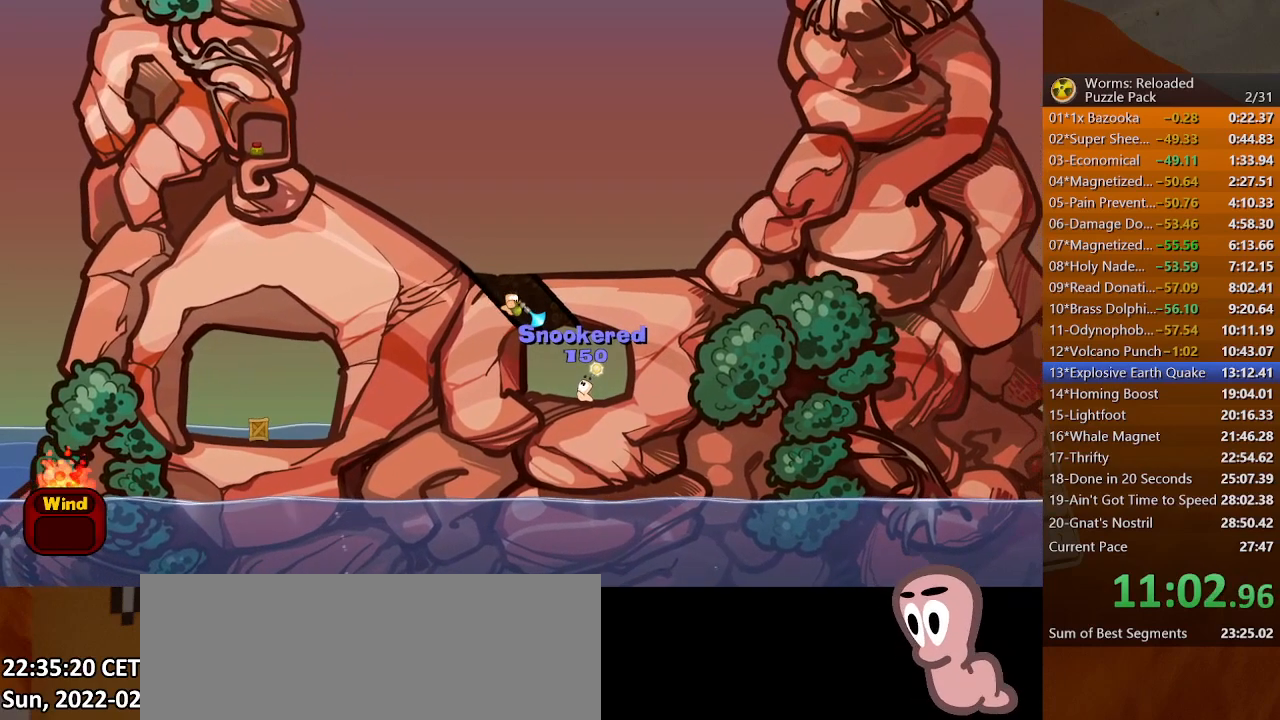
{"keys": [], "mouse": [], "events": []}
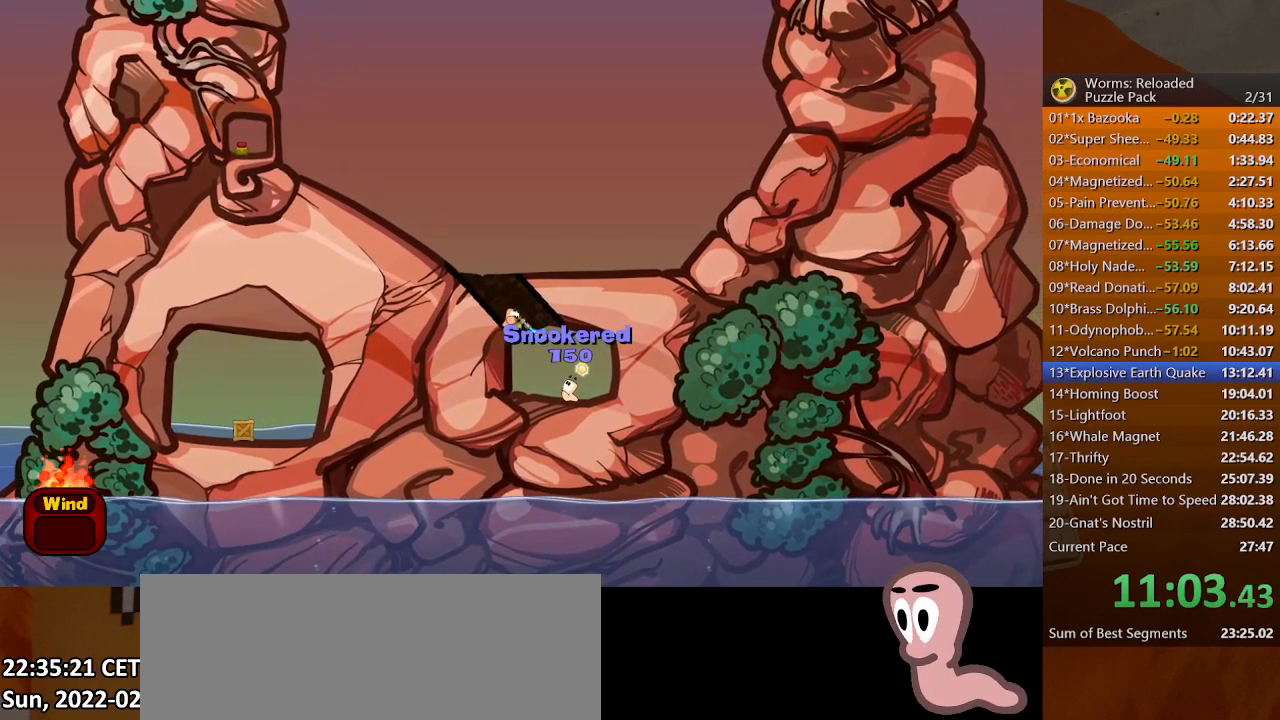
{"keys": ["left"], "mouse": [], "events": [[200, "left", "down"]]}
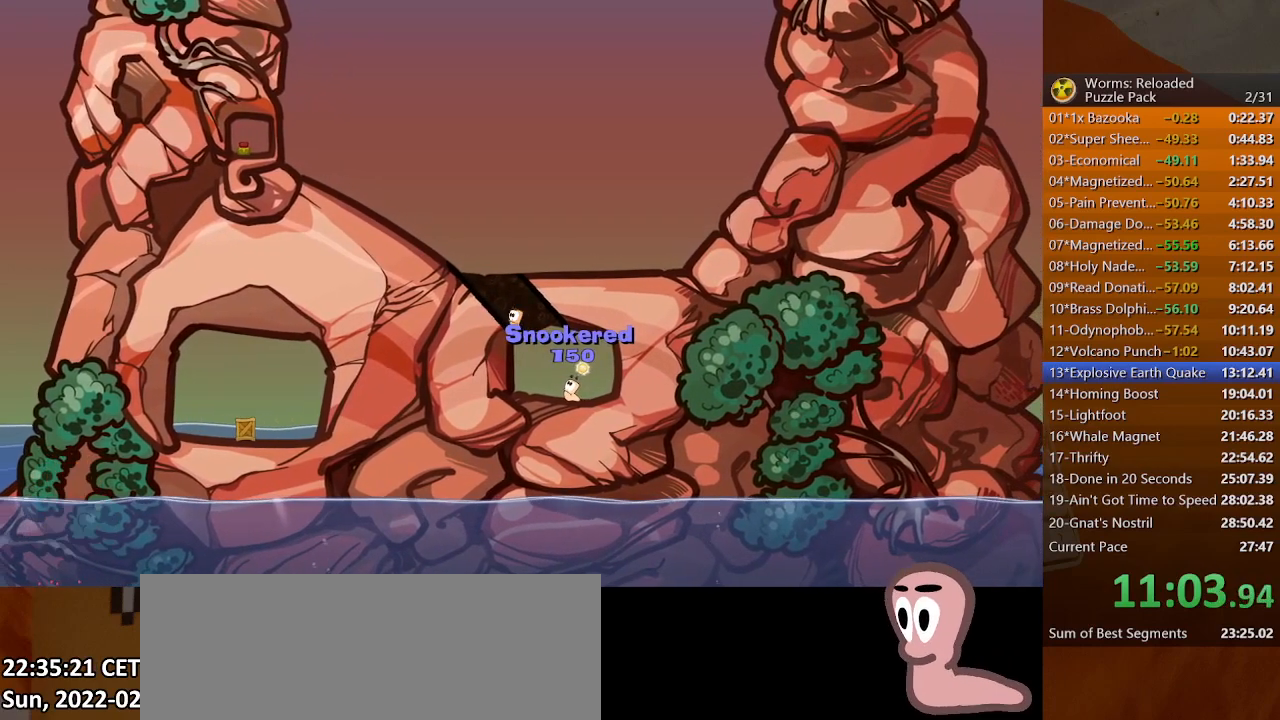
{"keys": ["left", "return"], "mouse": [], "events": [[267, "return", "down"]]}
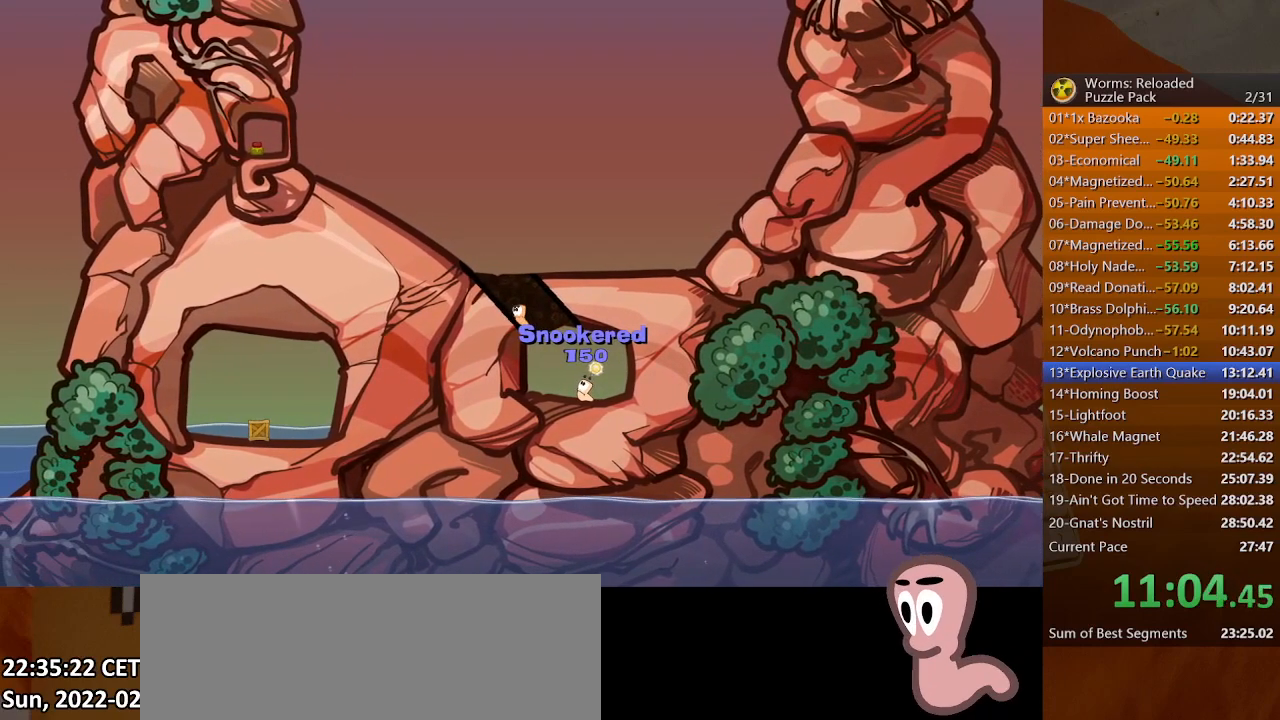
{"keys": ["left", "return"], "mouse": [], "events": []}
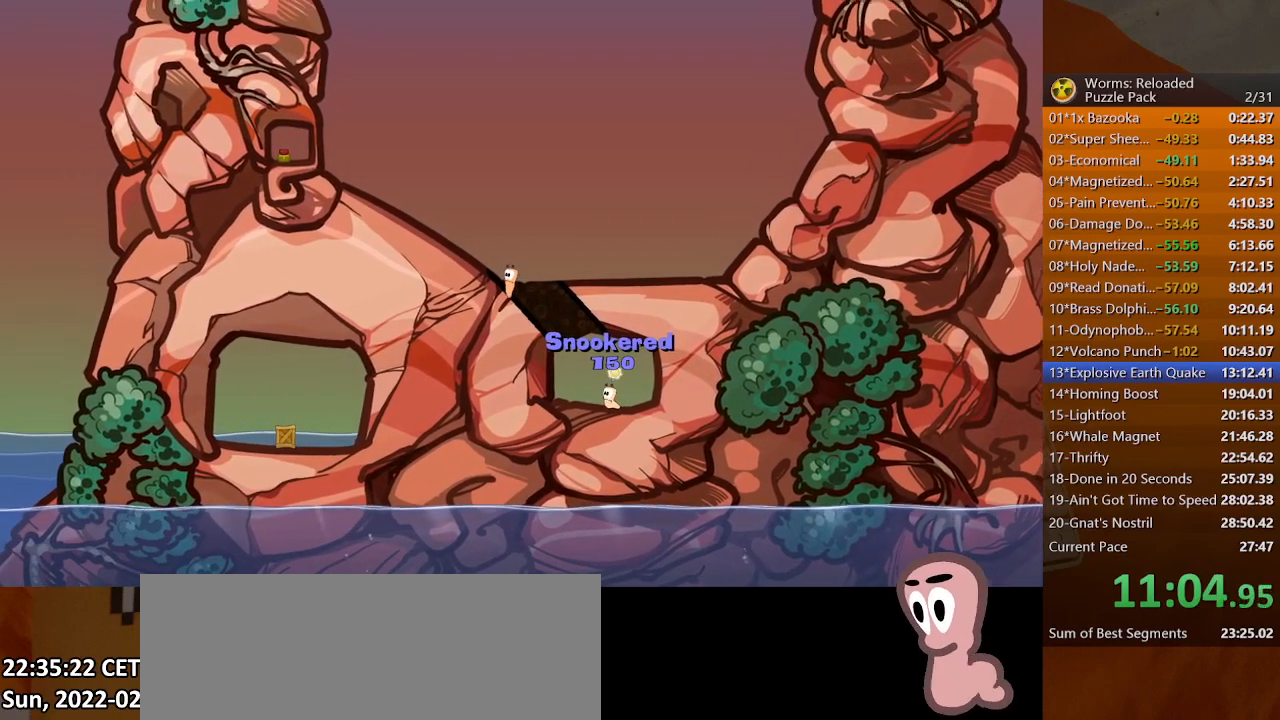
{"keys": ["left", "return"], "mouse": [], "events": []}
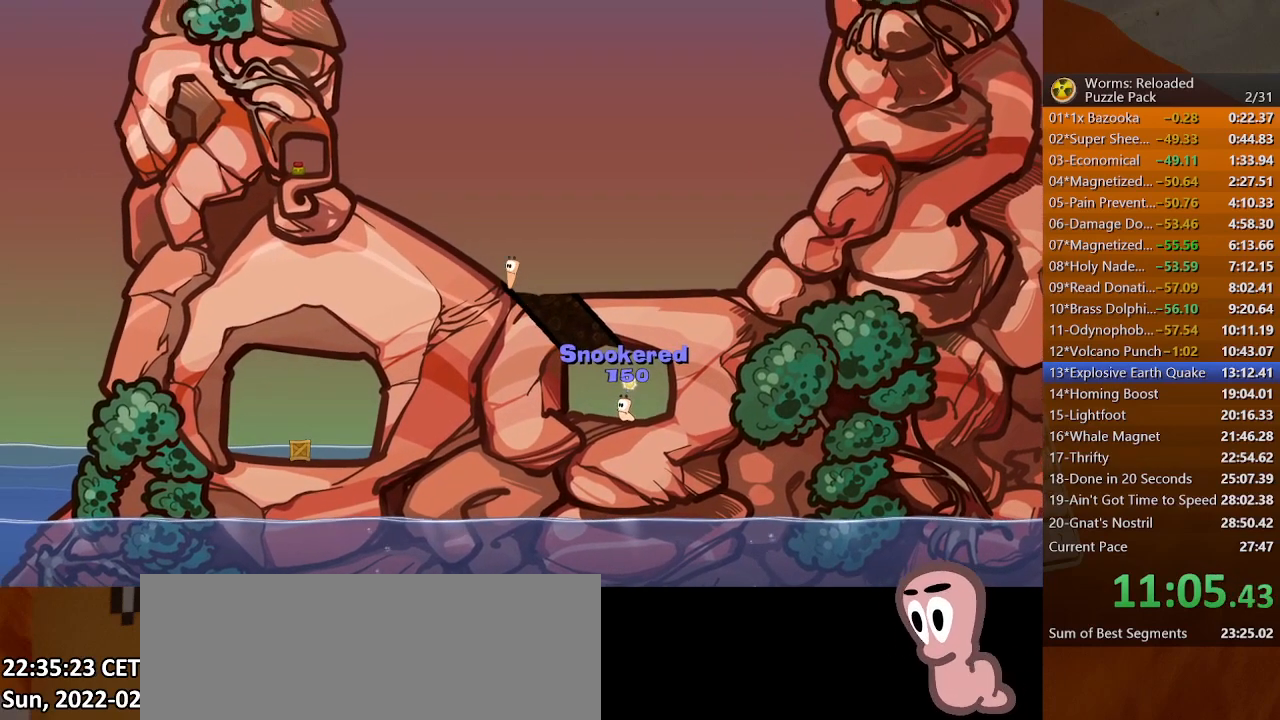
{"keys": ["left"], "mouse": [], "events": [[33, "return", "up"], [67, "left", "up"], [433, "left", "down"]]}
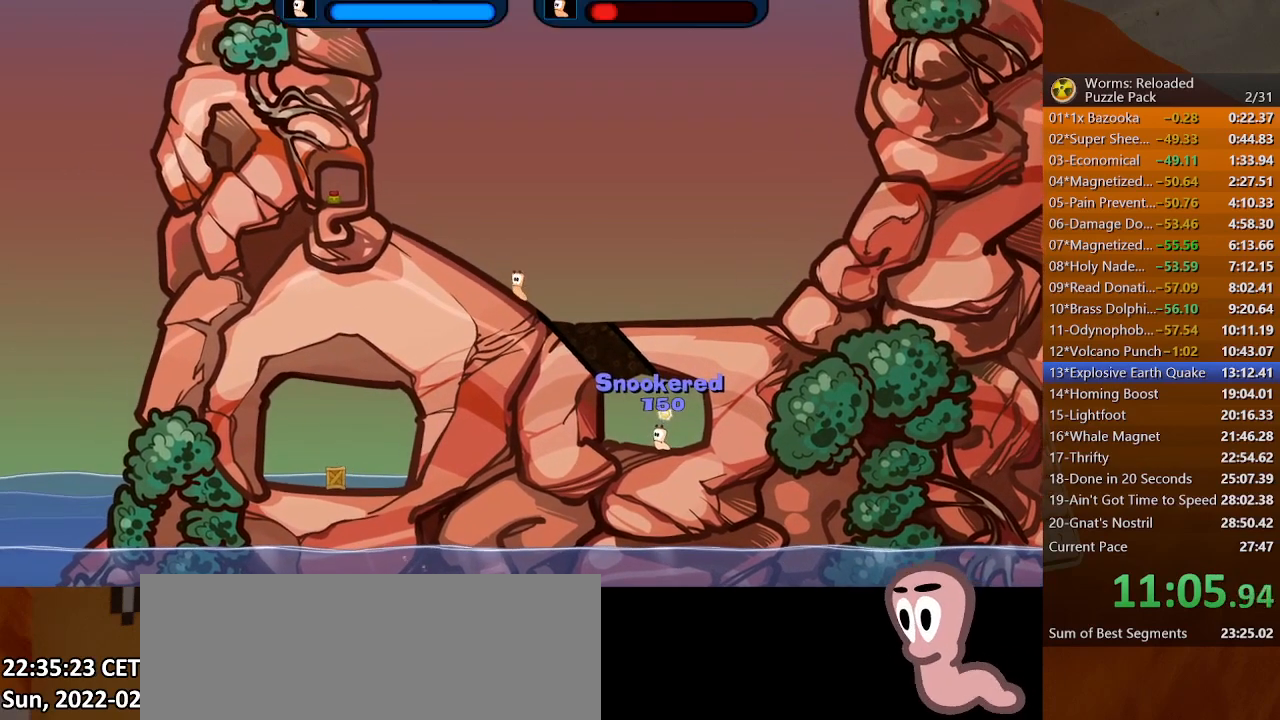
{"keys": [], "mouse": [], "events": [[33, "left", "up"]]}
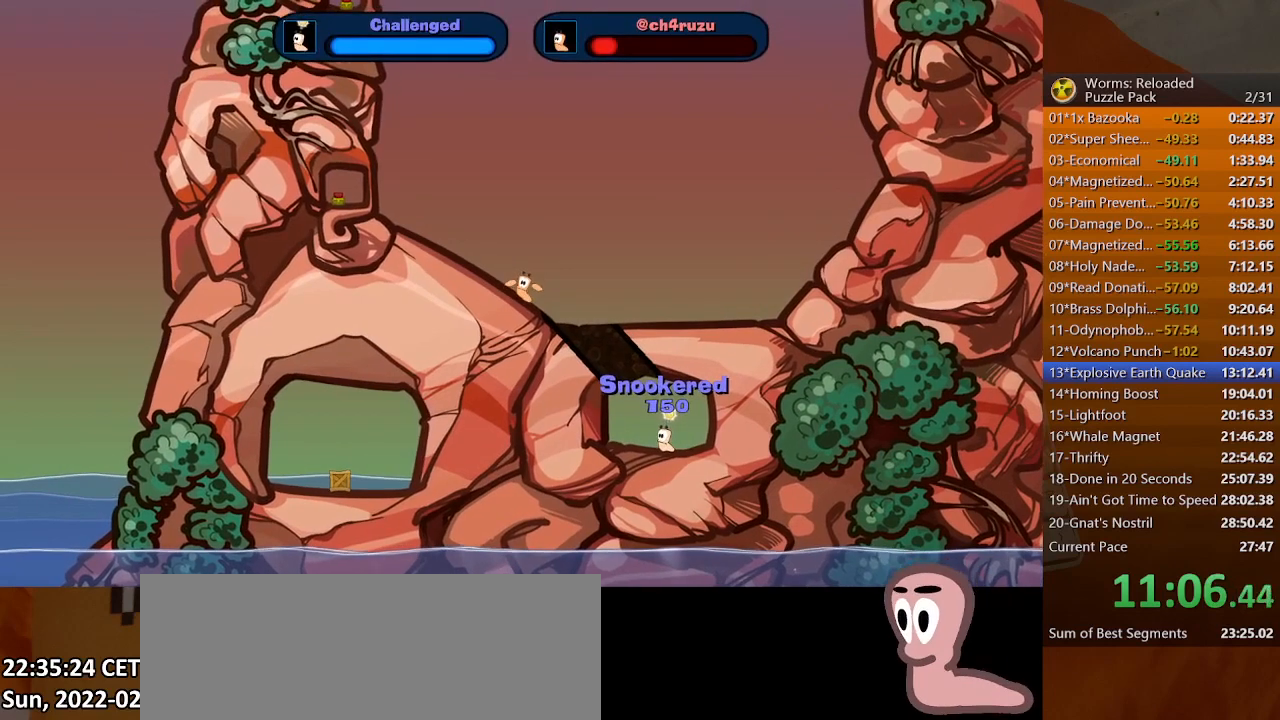
{"keys": [], "mouse": [], "events": []}
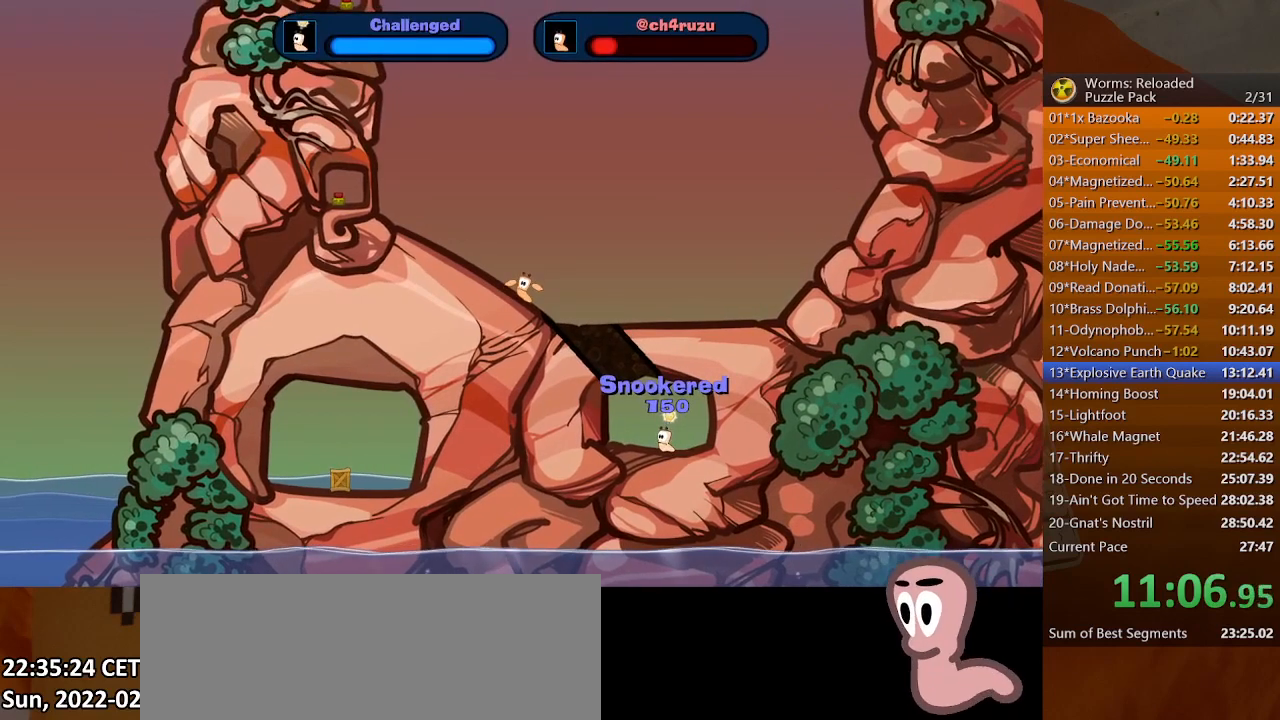
{"keys": [], "mouse": [], "events": []}
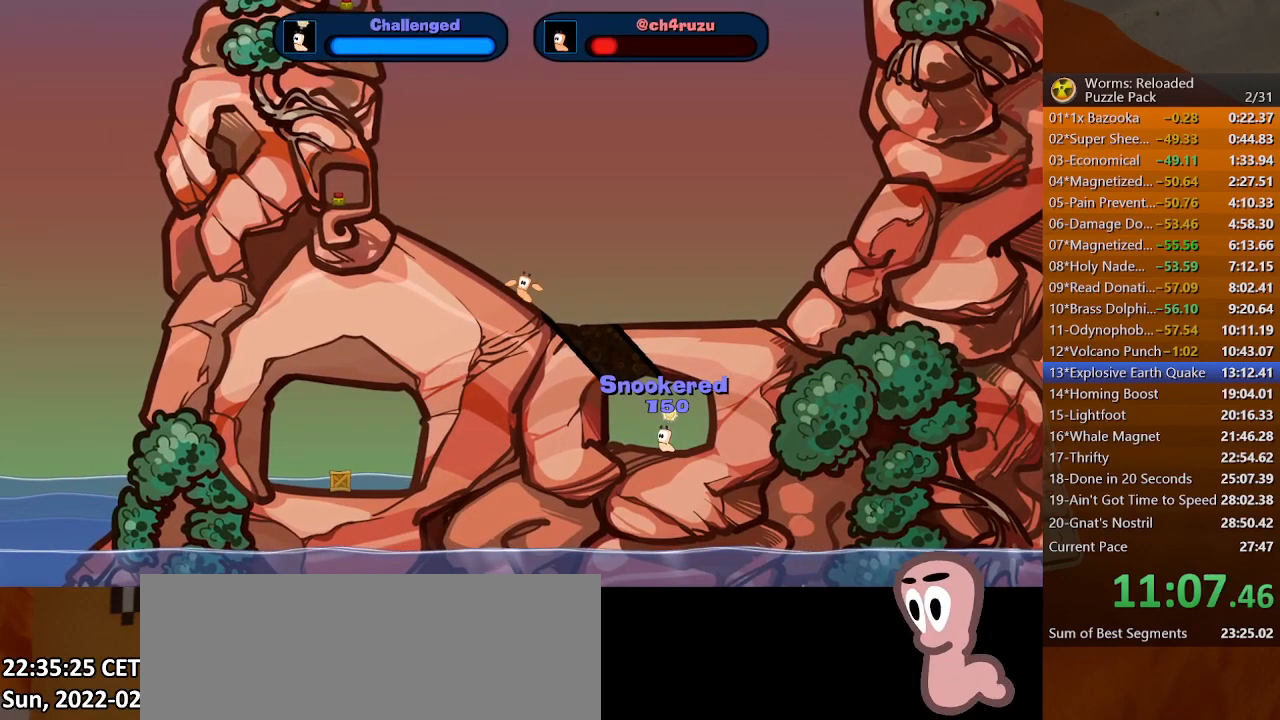
{"keys": [], "mouse": [], "events": []}
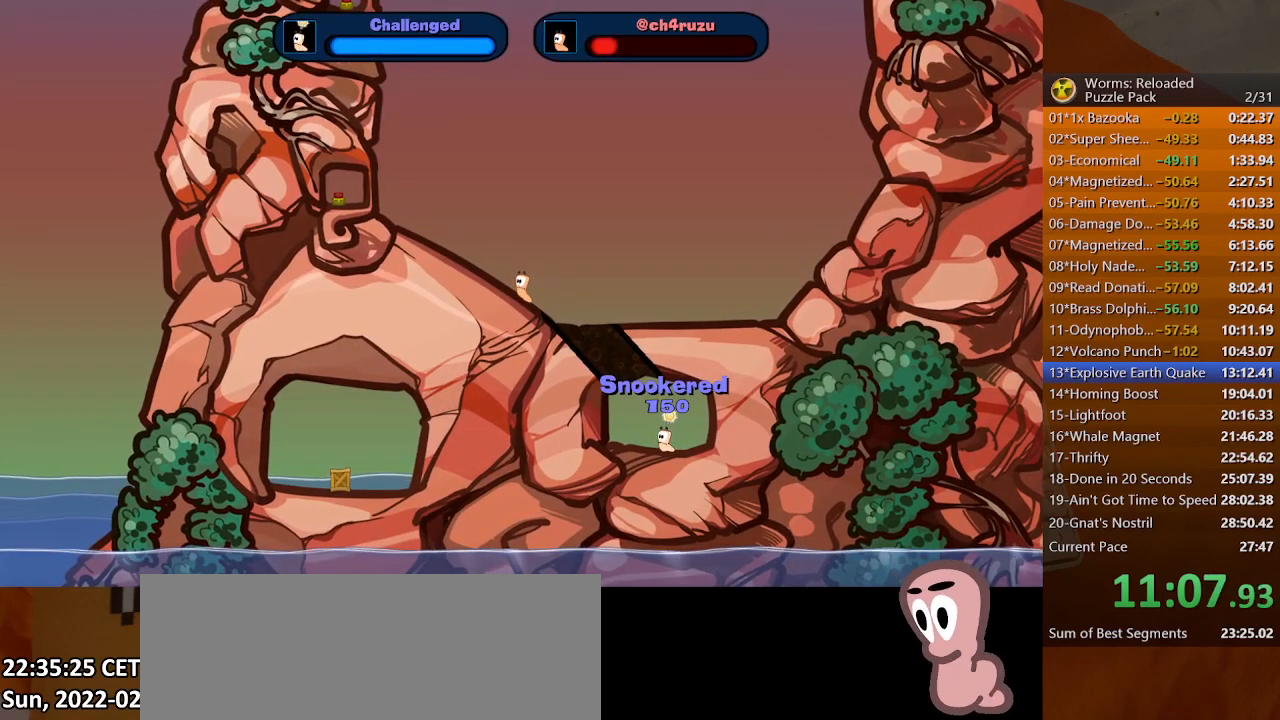
{"keys": [], "mouse": [], "events": []}
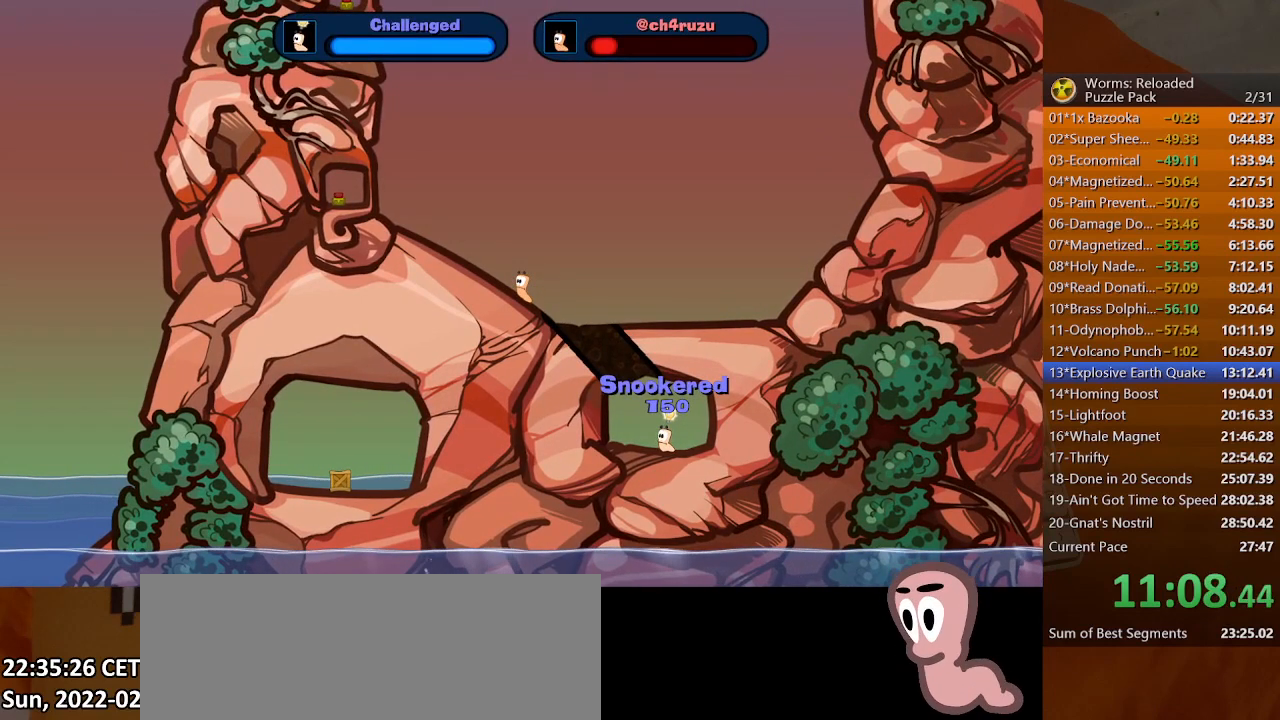
{"keys": [], "mouse": [], "events": []}
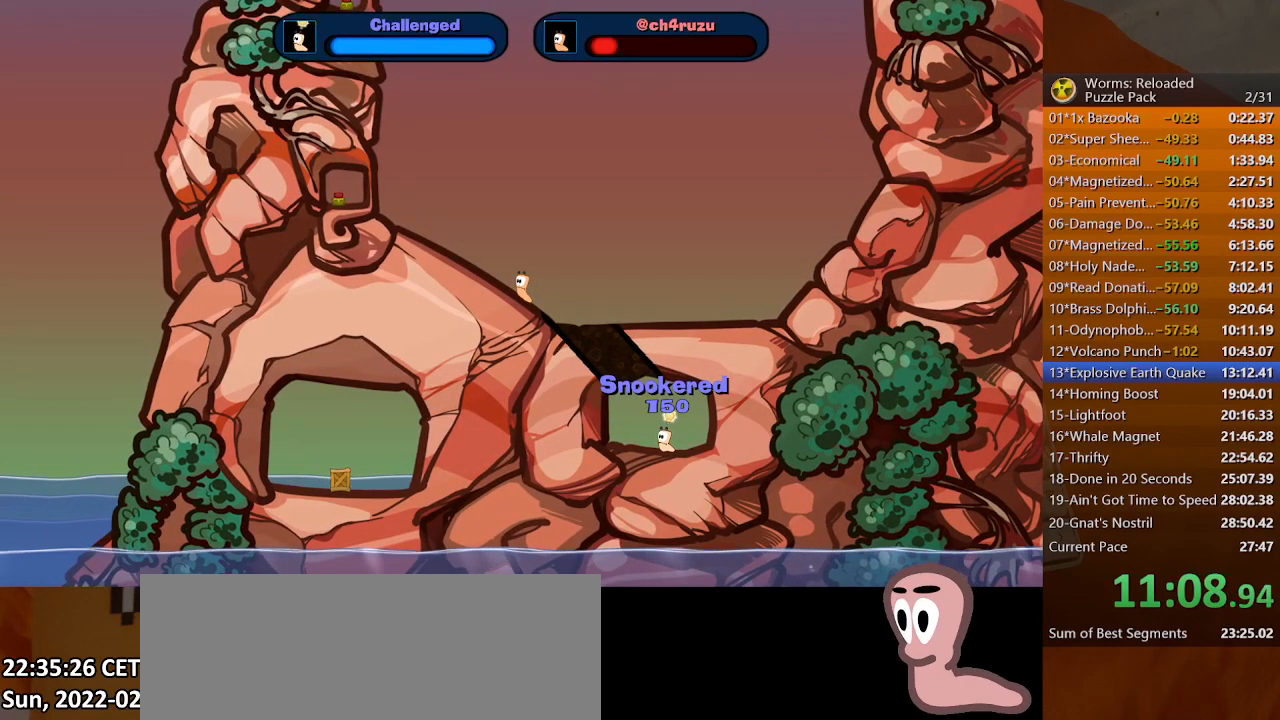
{"keys": [], "mouse": [], "events": [[367, "f3", "down"], [433, "f3", "up"]]}
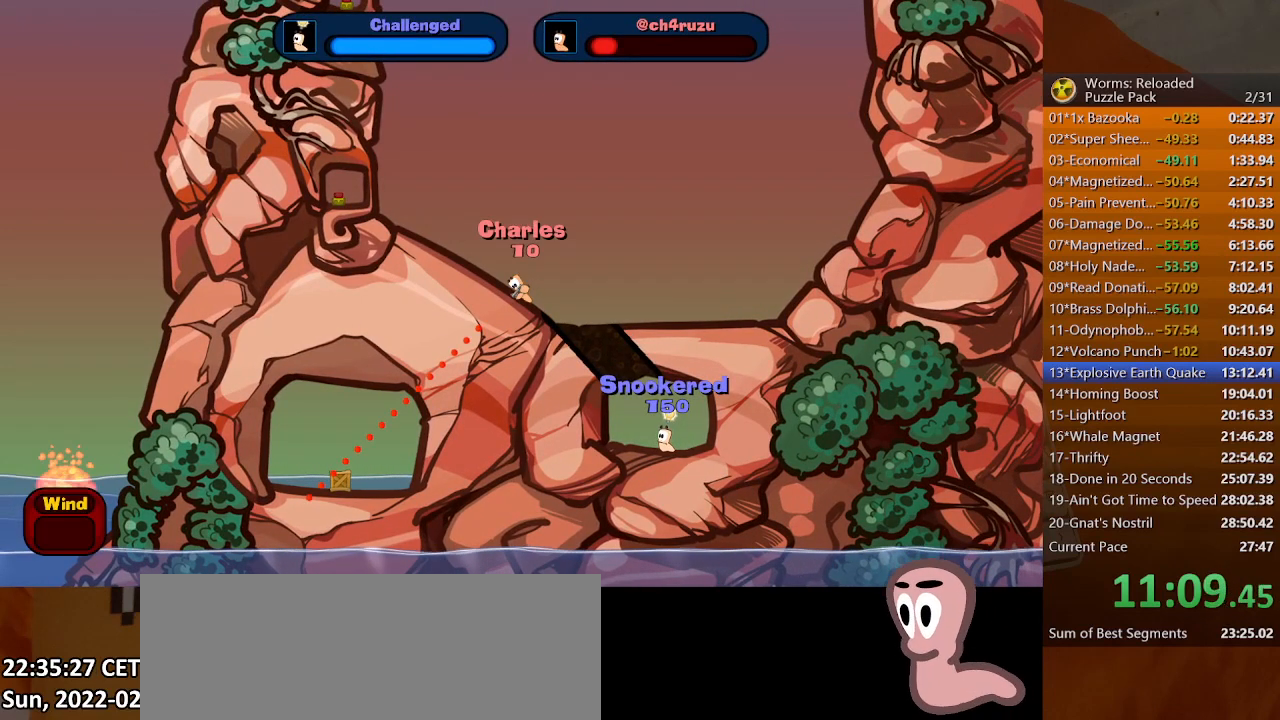
{"keys": ["up"], "mouse": [], "events": [[67, "up", "down"]]}
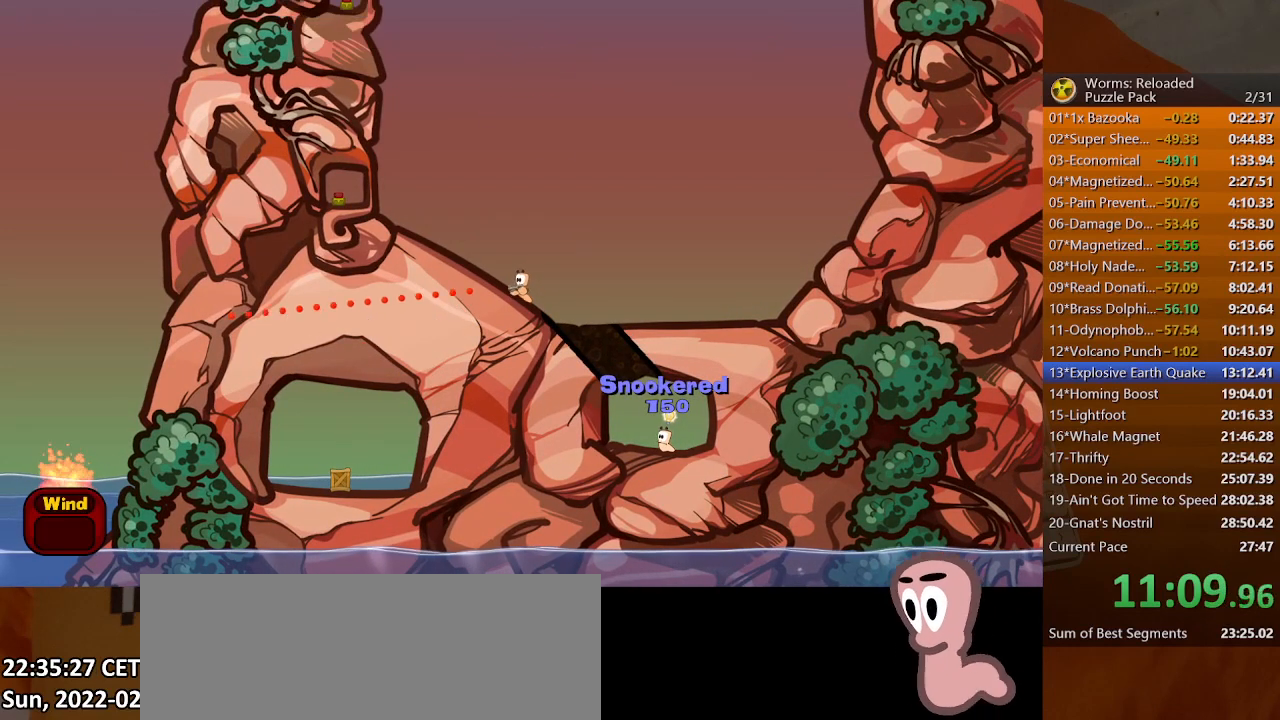
{"keys": [], "mouse": [], "events": [[400, "up", "up"]]}
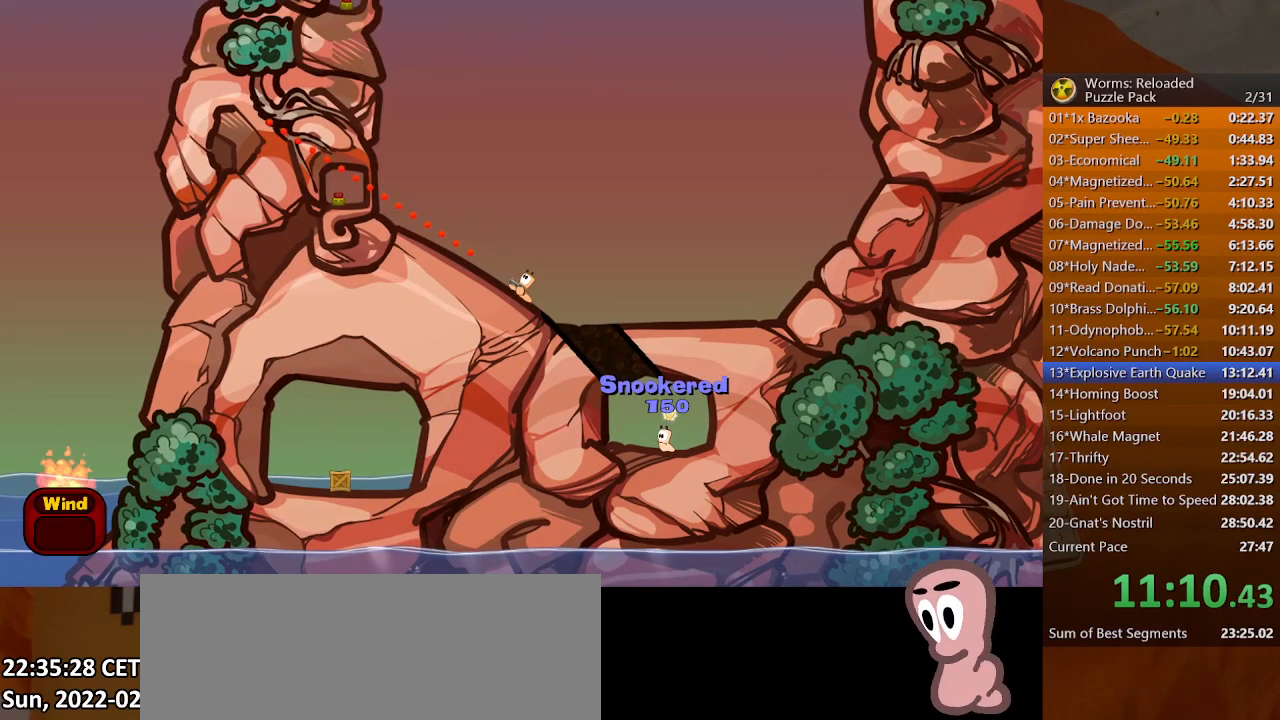
{"keys": [], "mouse": [], "events": [[100, "up", "down"], [133, "up", "up"], [200, "up", "down"], [500, "up", "up"]]}